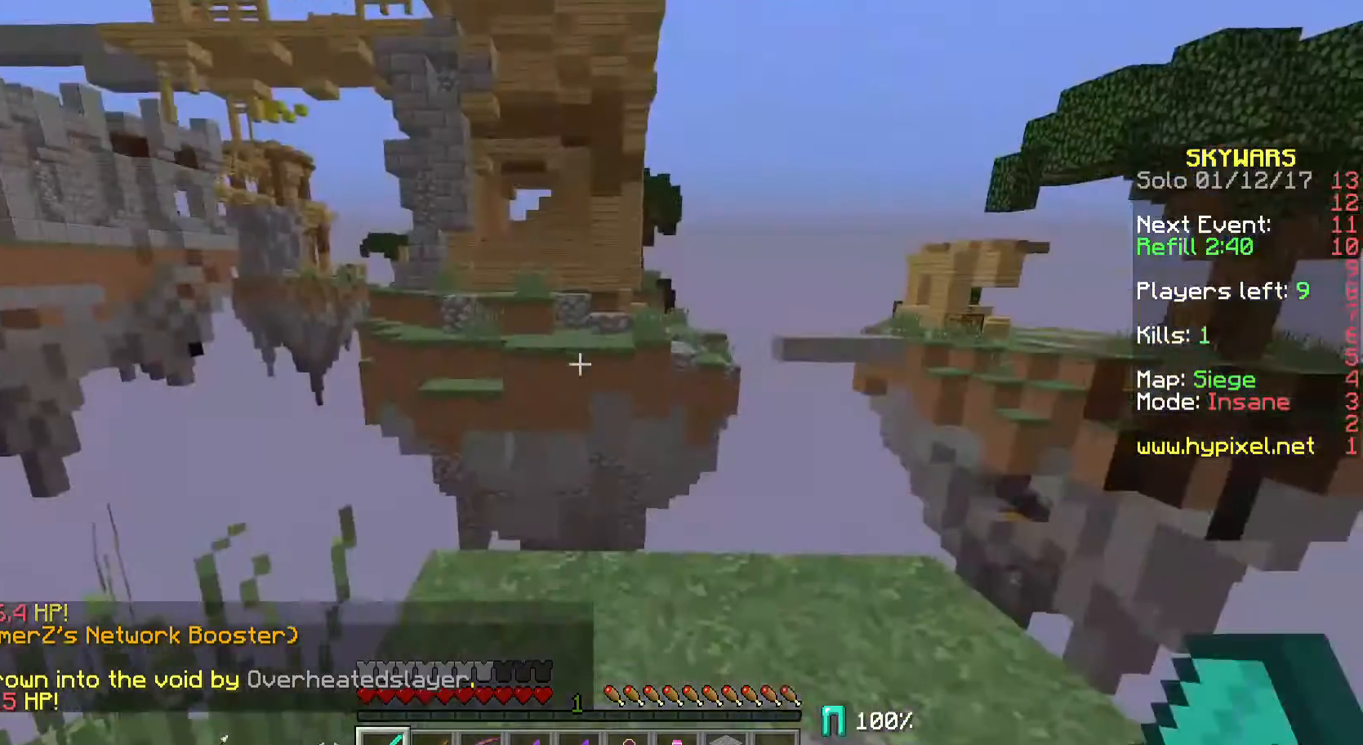
Gameplay with keyboard and mouse; each line is a JSON object with the keys and mouse buttons held at the frame after it. "events" lists presses ("down") and releases ("up") of "a", "d", "s", "w", "mouse_left" and "mouse_right" between this image and that frame as [ms after this image, input, new state], when the widget could be followed in between. "mouse_left", "mouse_right" = the "left", "right" buttons of the "mouse" list. No other keys are recorded. Fast repeated clicks can show as one long hold. Mouse movement is not recorded.
{"keys": ["w"], "mouse": [], "events": [[67, "d", "down"], [233, "d", "up"], [233, "w", "down"]]}
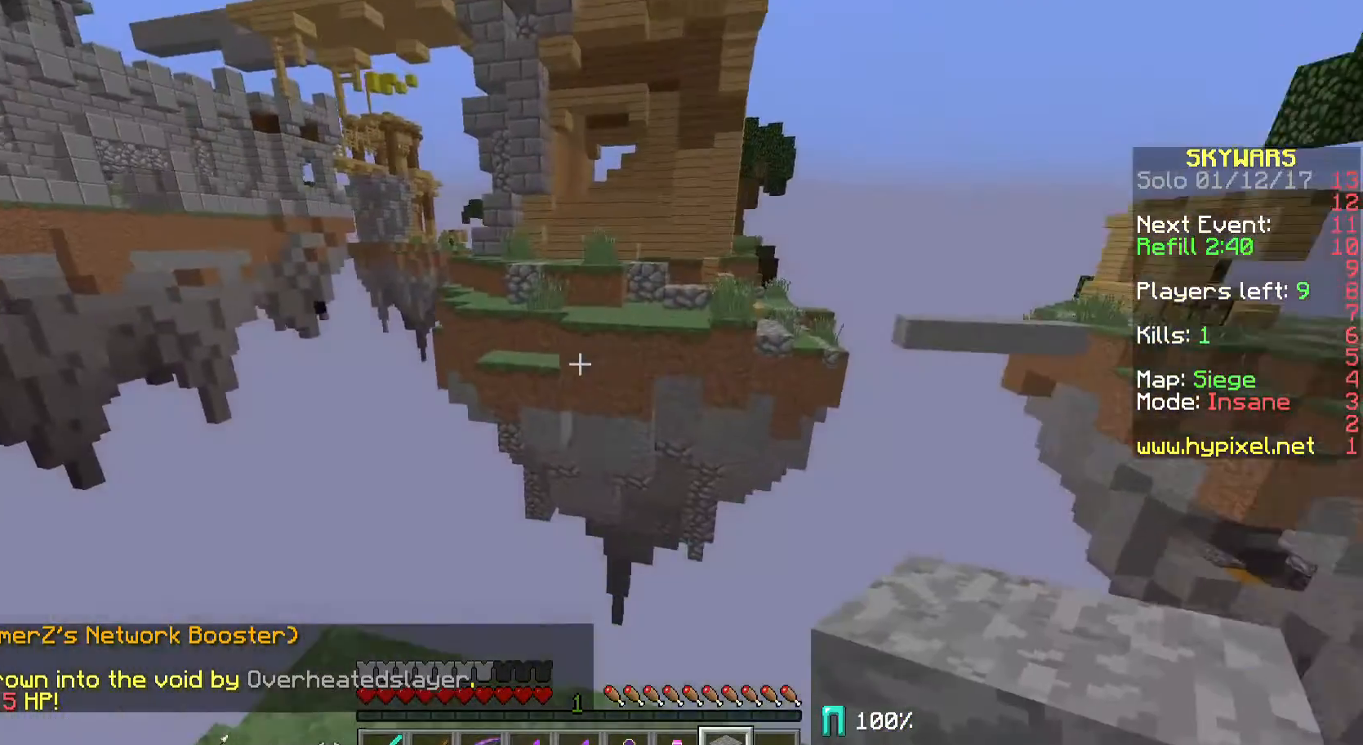
{"keys": ["d", "s"], "mouse": [], "events": [[167, "w", "up"], [267, "d", "down"], [367, "s", "down"], [400, "mouse_right", "down"], [500, "mouse_right", "up"]]}
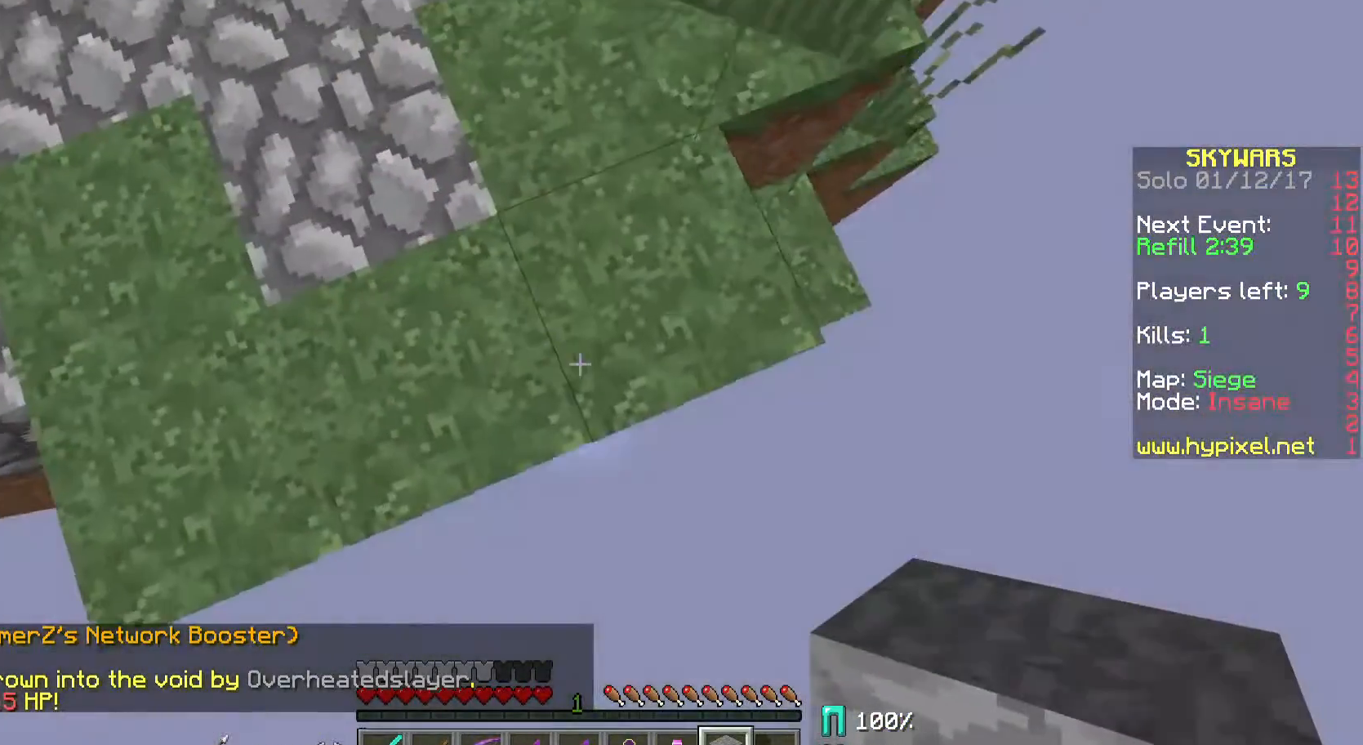
{"keys": ["d", "s"], "mouse": [], "events": [[100, "mouse_right", "down"], [200, "mouse_right", "up"], [400, "mouse_right", "down"], [500, "mouse_right", "up"]]}
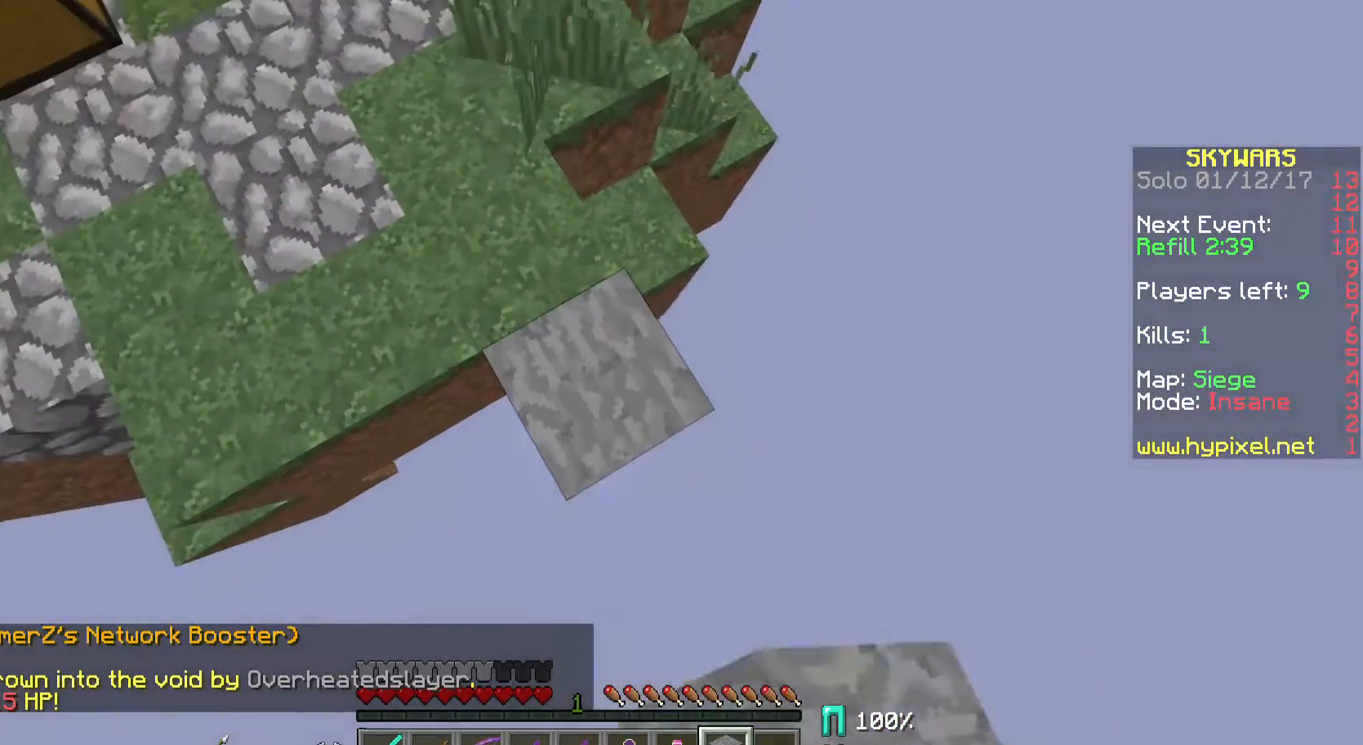
{"keys": ["d", "s"], "mouse": [], "events": [[67, "mouse_right", "down"], [167, "mouse_right", "up"], [200, "mouse_right", "down"], [300, "mouse_right", "up"], [367, "mouse_right", "down"], [467, "mouse_right", "up"]]}
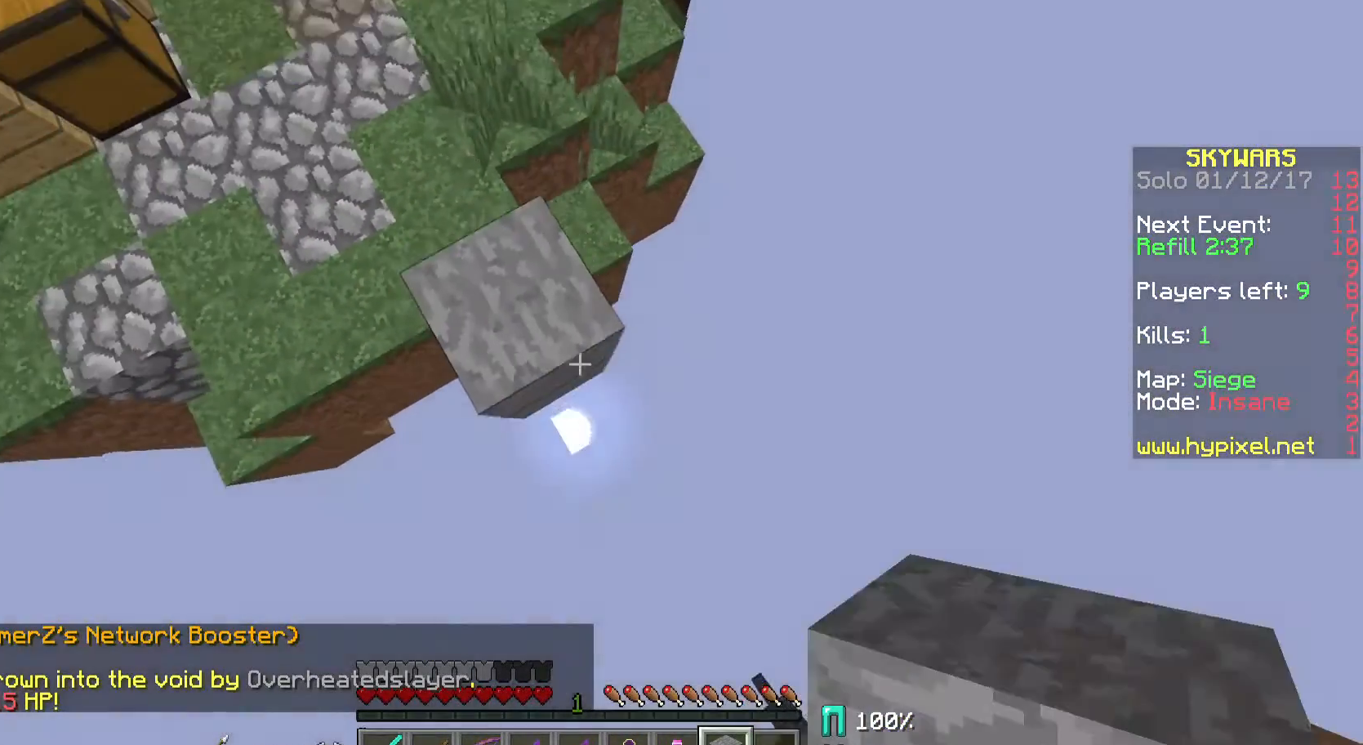
{"keys": ["s"], "mouse": [], "events": [[67, "d", "up"], [67, "mouse_right", "down"], [167, "mouse_right", "up"], [233, "mouse_right", "down"], [300, "mouse_right", "up"], [367, "mouse_right", "down"], [500, "mouse_right", "up"]]}
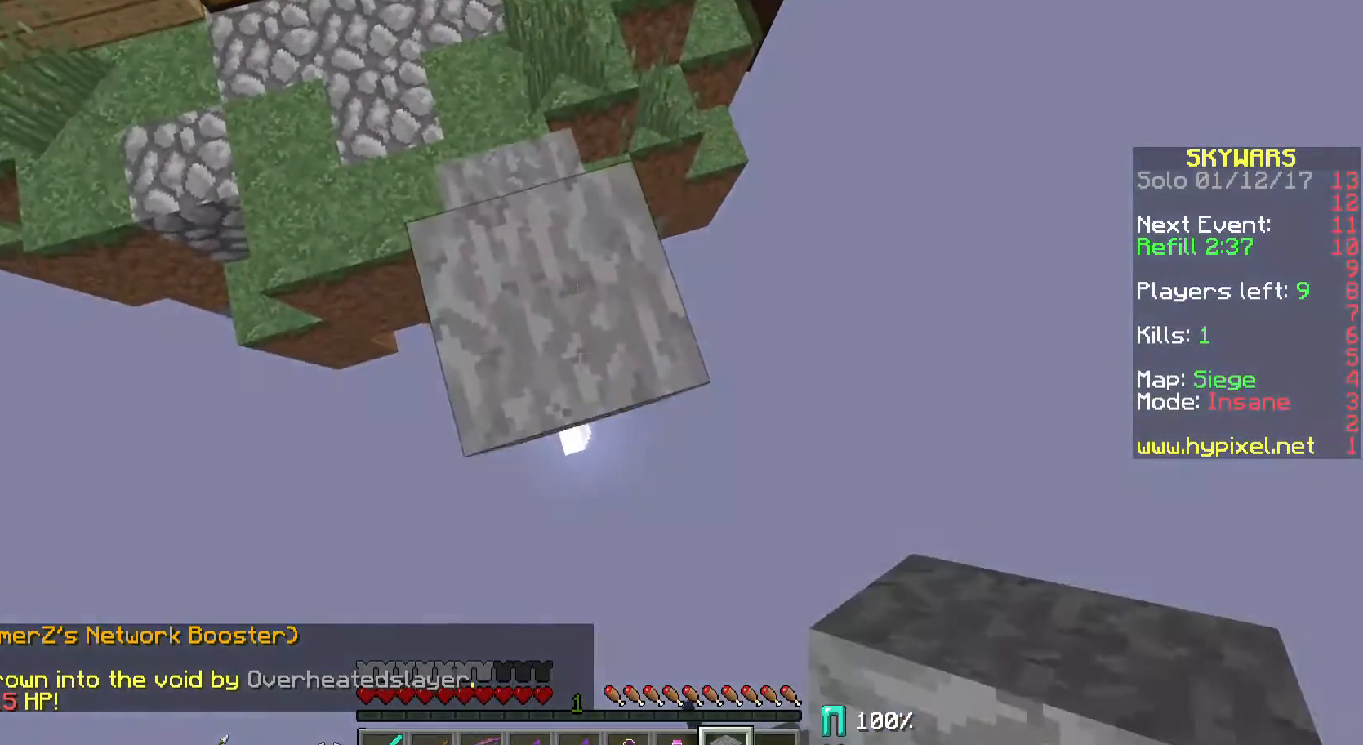
{"keys": ["s"], "mouse": ["right"], "events": [[233, "mouse_right", "down"], [300, "mouse_right", "up"], [367, "mouse_right", "down"], [467, "mouse_right", "up"], [500, "mouse_right", "down"]]}
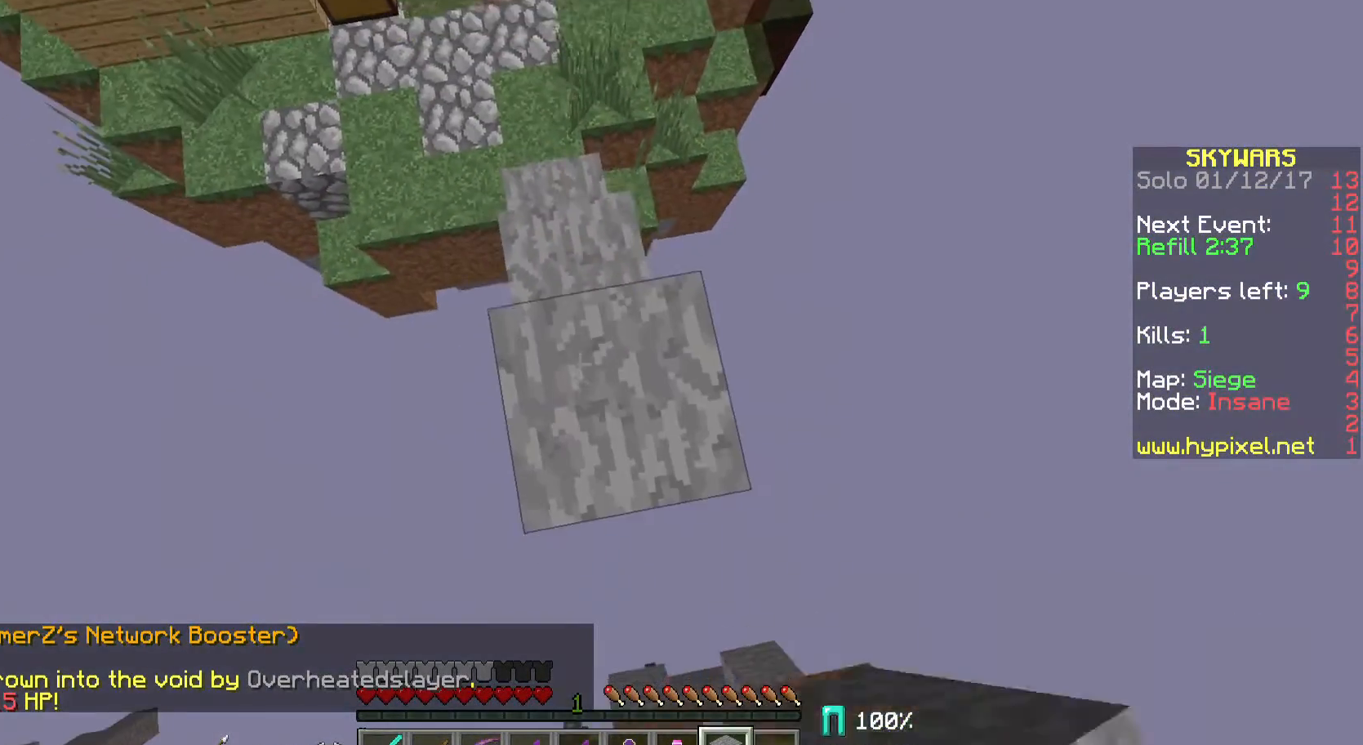
{"keys": ["s"], "mouse": [], "events": [[100, "mouse_right", "up"], [167, "mouse_right", "down"], [300, "mouse_right", "up"]]}
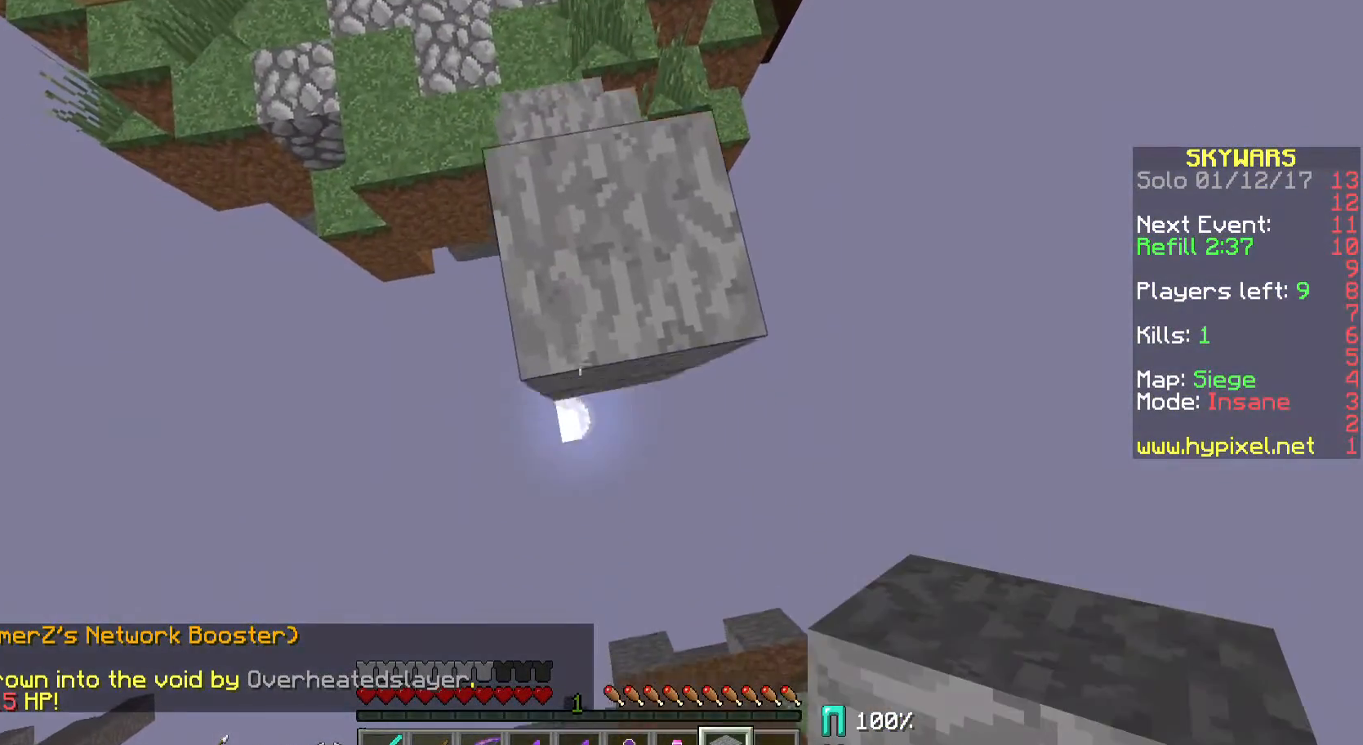
{"keys": ["s"], "mouse": [], "events": [[100, "mouse_right", "down"], [167, "d", "down"], [367, "d", "up"], [367, "mouse_right", "up"], [400, "mouse_right", "down"], [500, "mouse_right", "up"]]}
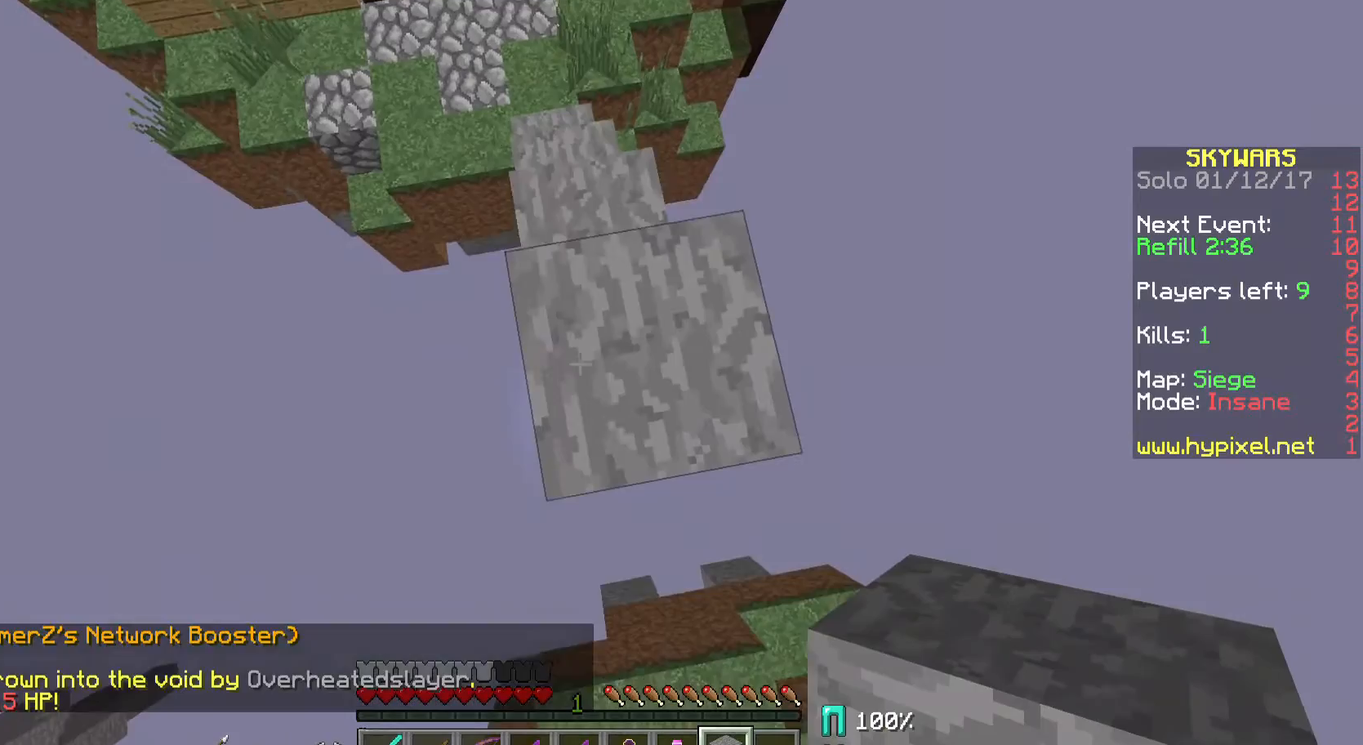
{"keys": ["d", "s"], "mouse": ["right"], "events": [[67, "mouse_right", "down"], [167, "mouse_right", "up"], [200, "d", "down"], [467, "mouse_right", "down"]]}
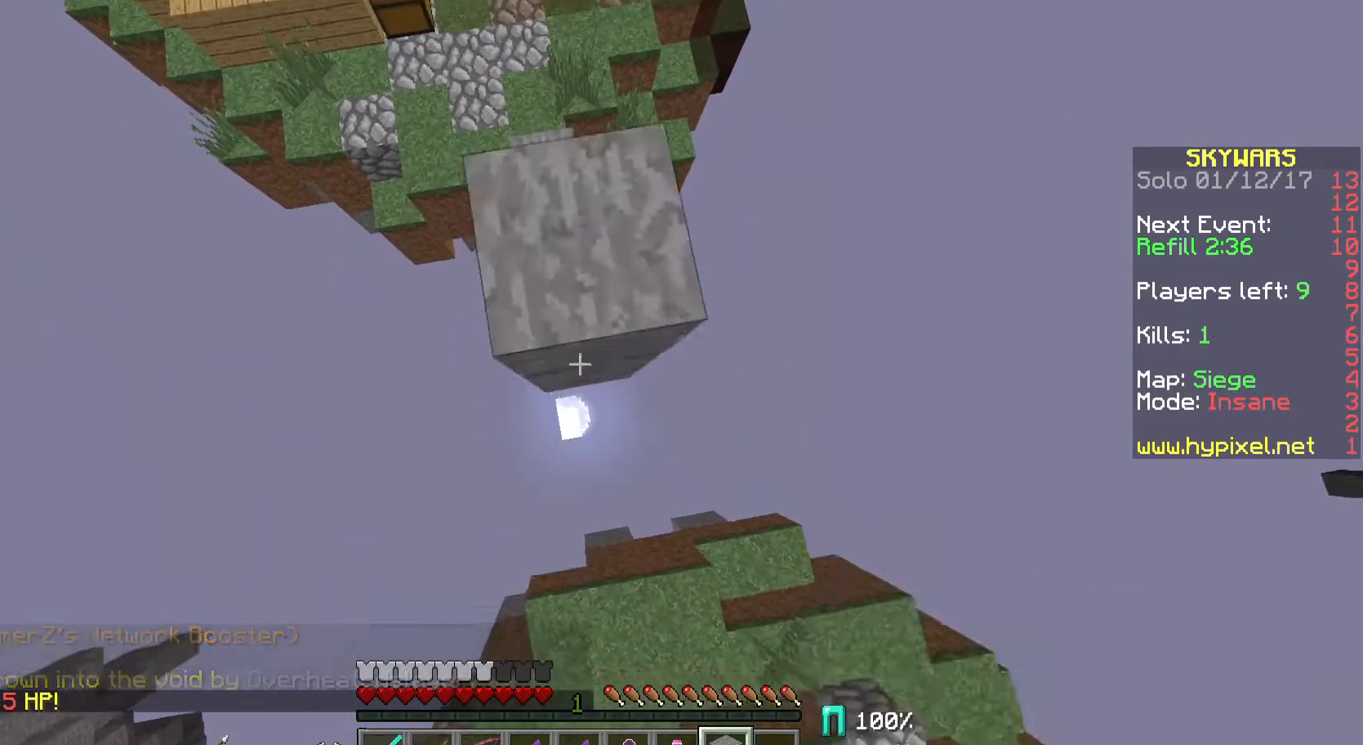
{"keys": [], "mouse": ["right"], "events": [[67, "d", "up"], [67, "mouse_right", "up"], [100, "mouse_right", "down"], [200, "mouse_right", "up"], [267, "mouse_right", "down"], [300, "s", "up"], [367, "mouse_right", "up"], [467, "mouse_right", "down"]]}
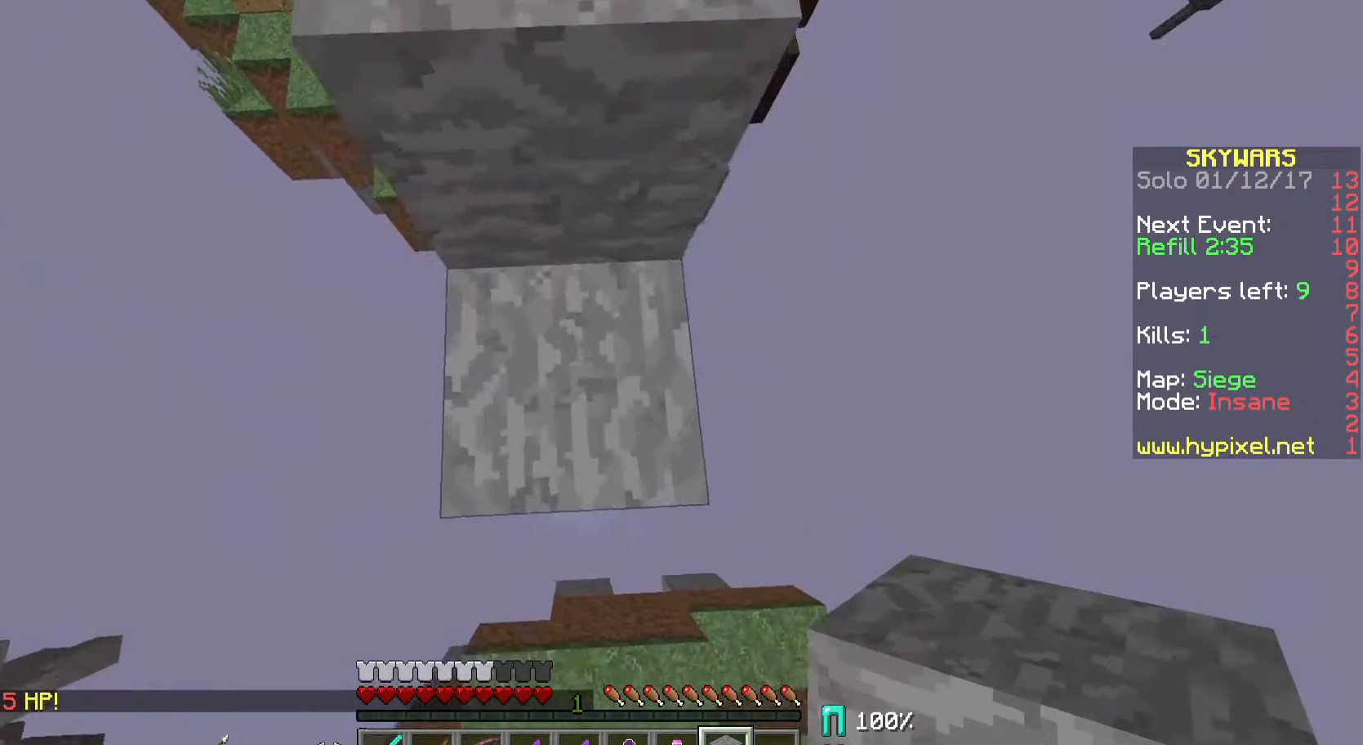
{"keys": ["s"], "mouse": ["right"], "events": [[67, "mouse_right", "up"], [167, "s", "down"], [300, "mouse_right", "down"], [400, "mouse_right", "up"], [467, "mouse_right", "down"]]}
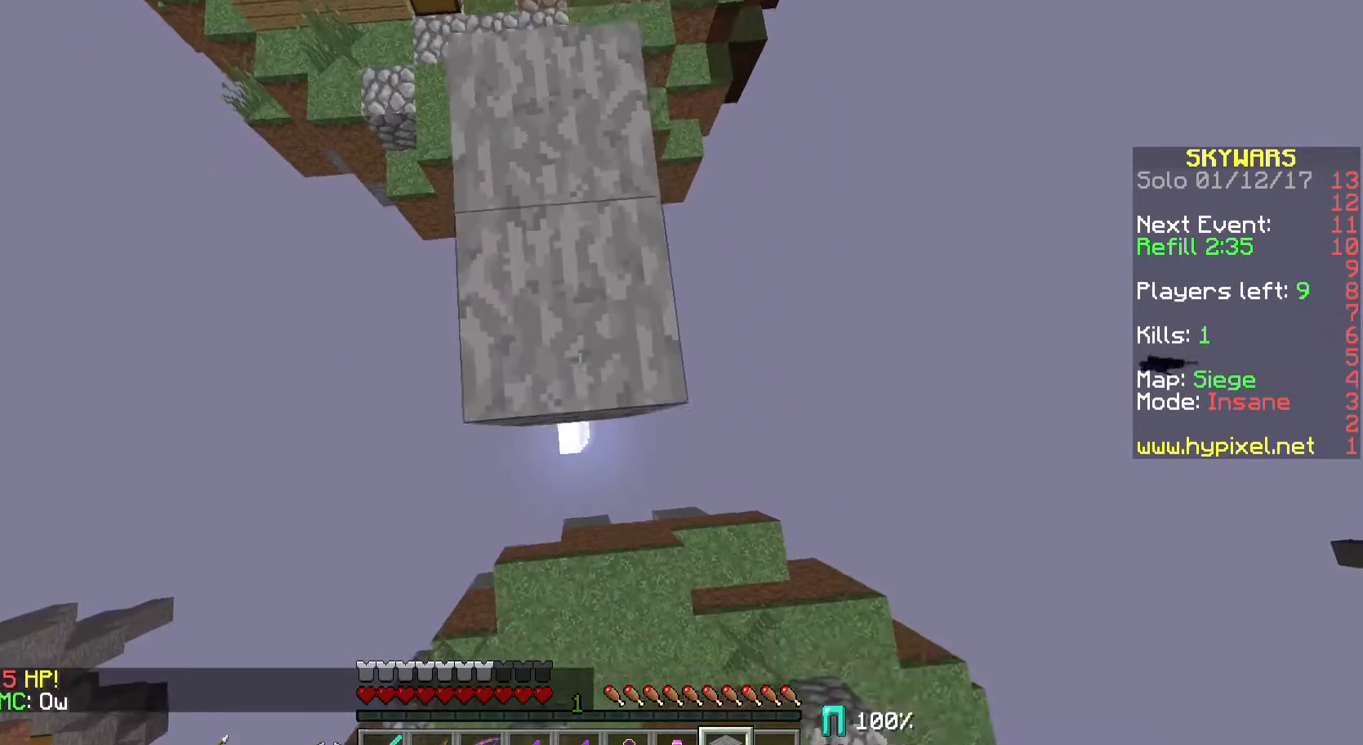
{"keys": ["s"], "mouse": [], "events": [[67, "mouse_right", "up"], [100, "mouse_right", "down"], [200, "mouse_right", "up"], [267, "mouse_right", "down"], [367, "mouse_right", "up"], [400, "mouse_right", "down"], [500, "mouse_right", "up"]]}
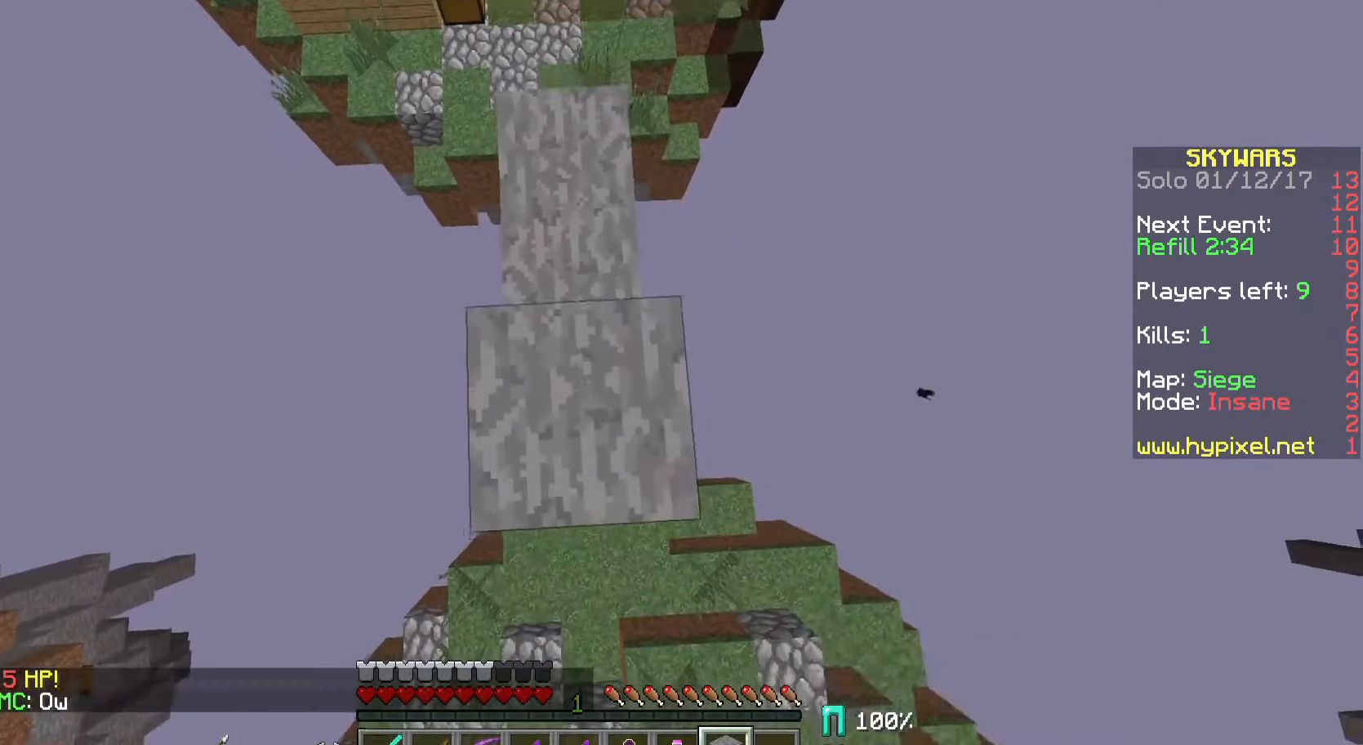
{"keys": ["s"], "mouse": [], "events": [[100, "mouse_right", "down"], [200, "mouse_right", "up"]]}
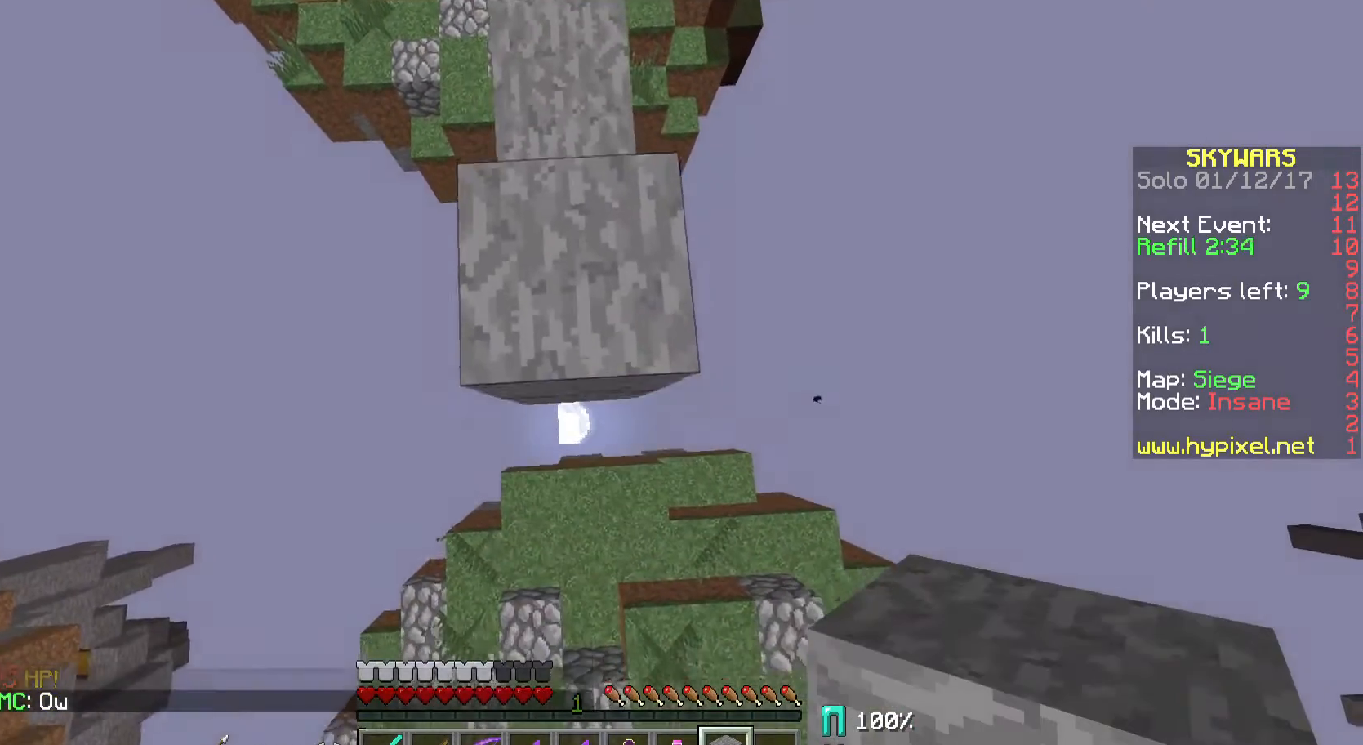
{"keys": ["s"], "mouse": ["right"], "events": [[67, "mouse_right", "down"], [167, "mouse_right", "up"], [200, "mouse_right", "down"], [300, "mouse_right", "up"], [400, "mouse_right", "down"], [433, "mouse_right", "up"], [500, "mouse_right", "down"]]}
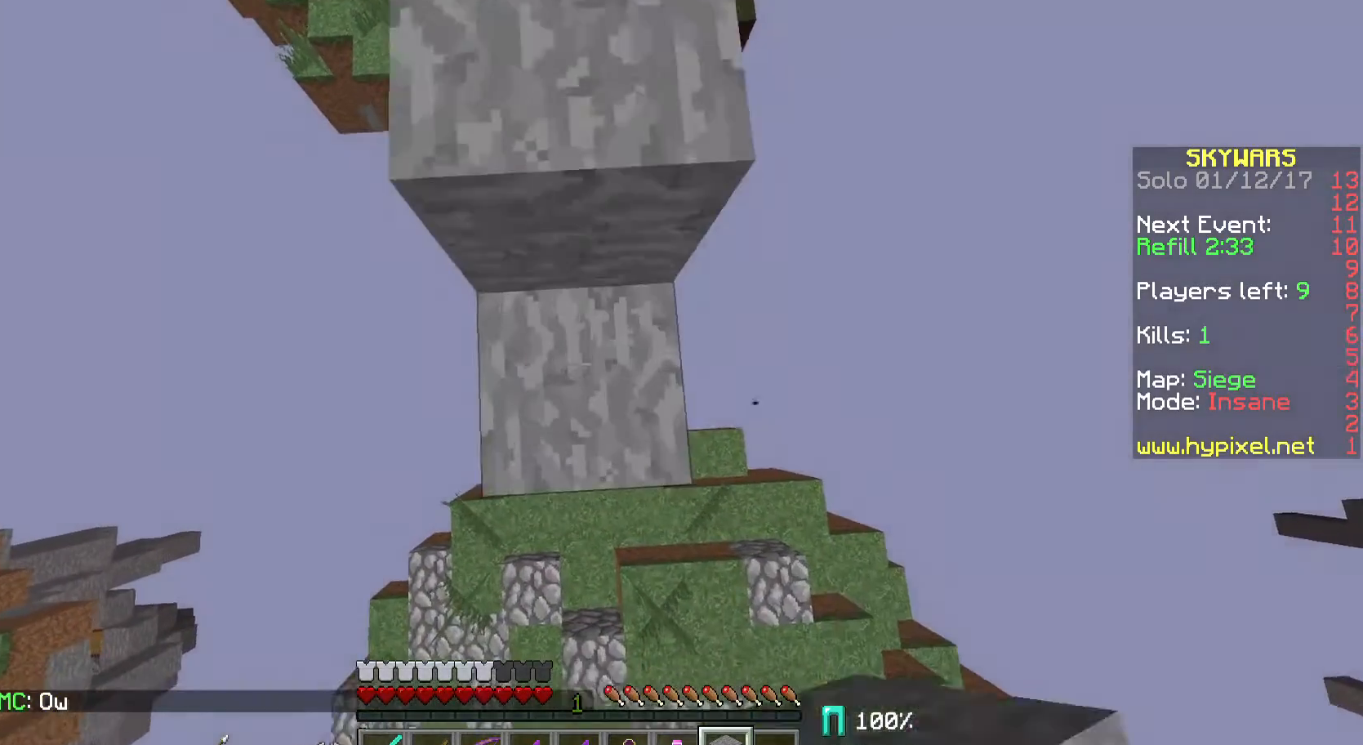
{"keys": ["s"], "mouse": [], "events": [[67, "mouse_right", "up"], [167, "mouse_right", "down"], [300, "mouse_right", "up"], [400, "mouse_right", "down"], [500, "mouse_right", "up"]]}
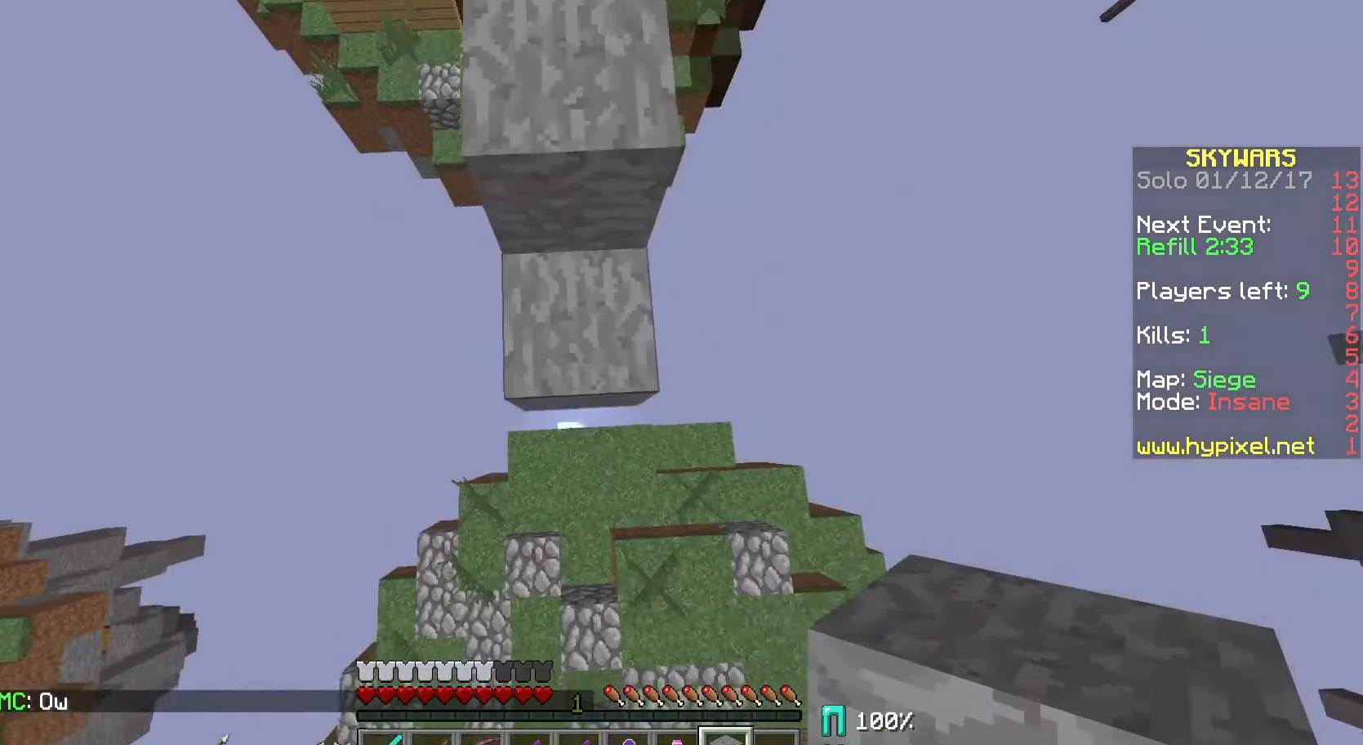
{"keys": ["s"], "mouse": [], "events": [[67, "mouse_right", "down"], [167, "mouse_right", "up"], [200, "mouse_right", "down"], [300, "mouse_right", "up"], [400, "mouse_right", "down"], [500, "mouse_right", "up"]]}
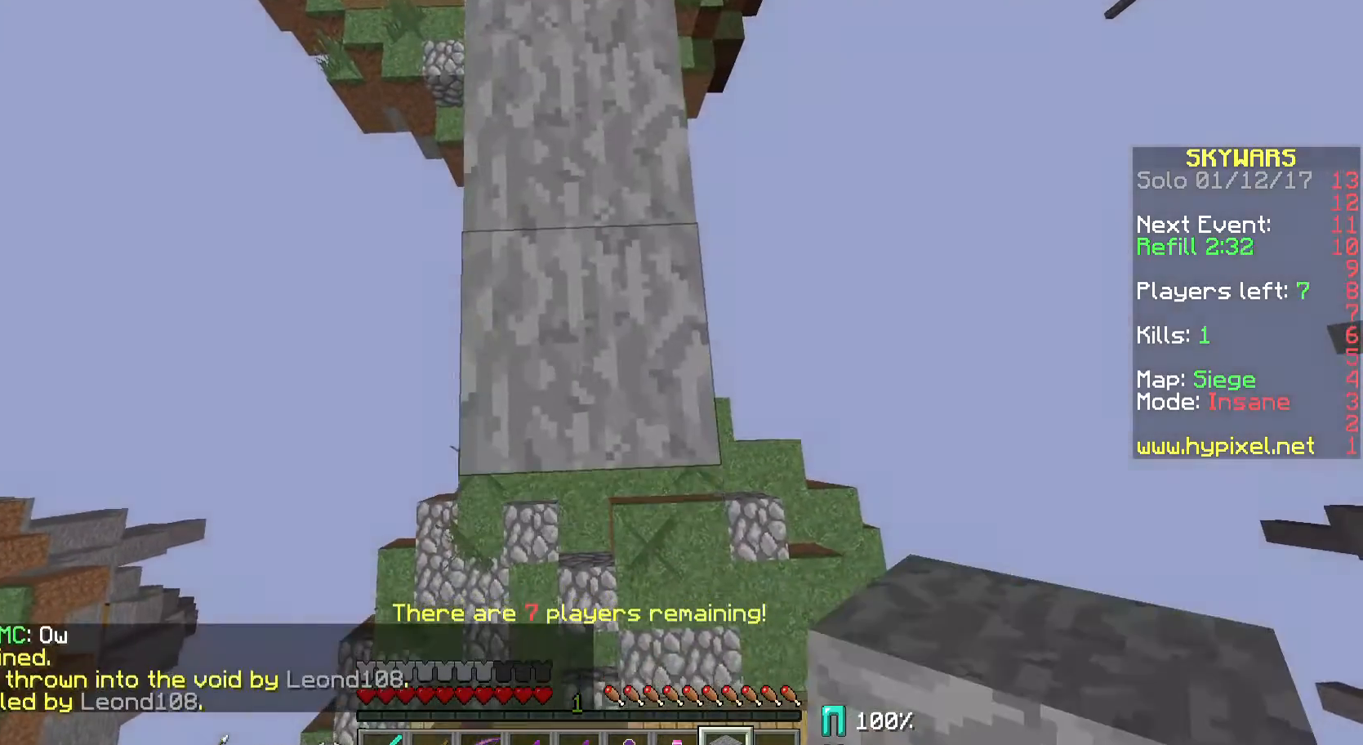
{"keys": ["s"], "mouse": ["right"], "events": [[67, "mouse_right", "down"], [167, "mouse_right", "up"], [267, "mouse_right", "down"], [400, "mouse_right", "up"], [467, "mouse_right", "down"]]}
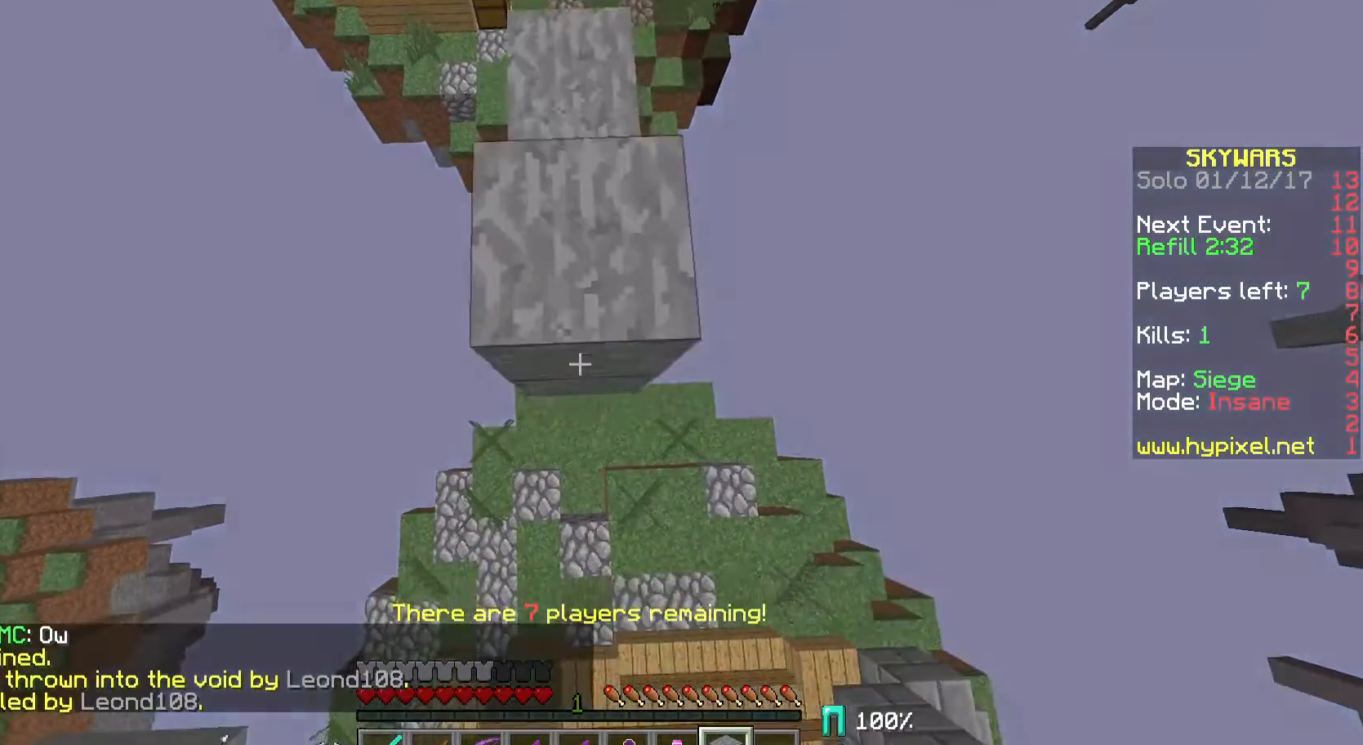
{"keys": ["s"], "mouse": ["right"], "events": [[67, "mouse_right", "up"], [100, "mouse_right", "down"], [200, "mouse_right", "up"], [300, "mouse_right", "down"], [400, "mouse_right", "up"], [467, "mouse_right", "down"]]}
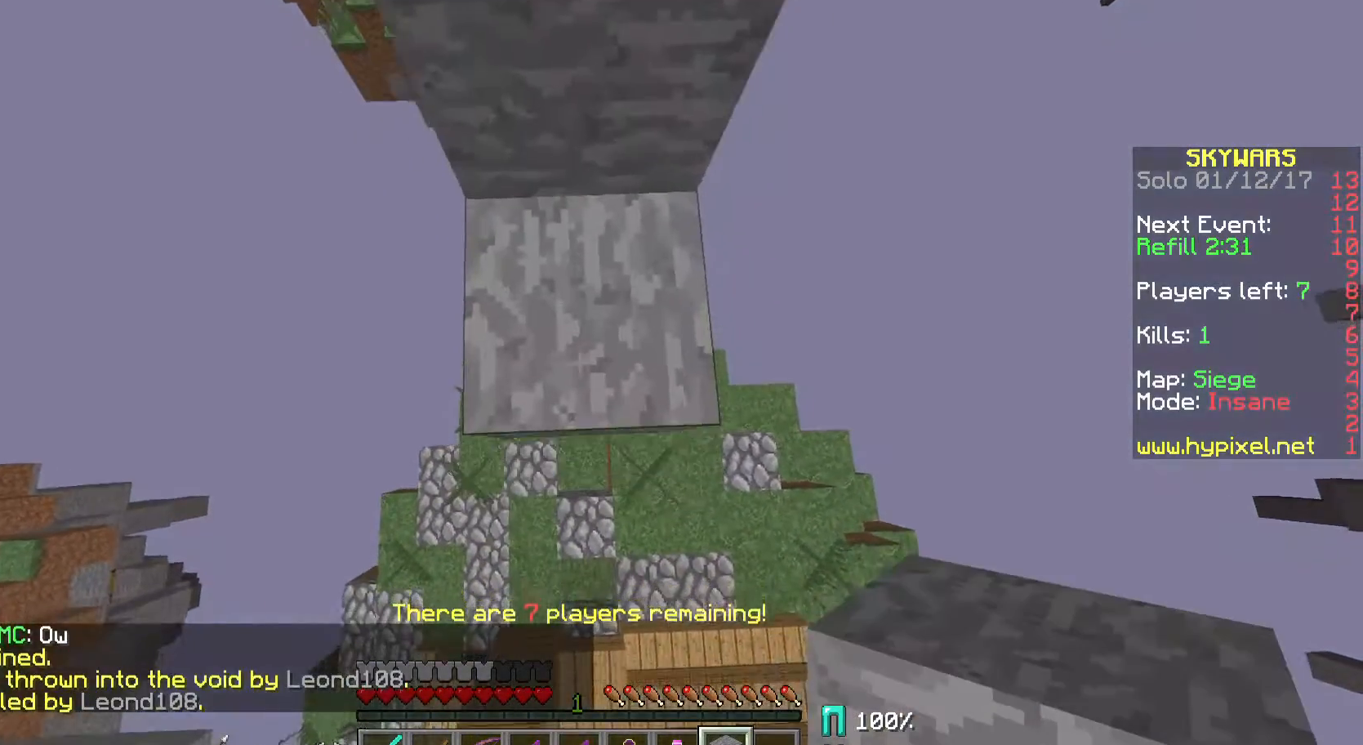
{"keys": ["s"], "mouse": ["right"], "events": [[67, "mouse_right", "up"], [100, "mouse_right", "down"], [200, "mouse_right", "up"], [300, "mouse_right", "down"], [400, "mouse_right", "up"], [467, "mouse_right", "down"]]}
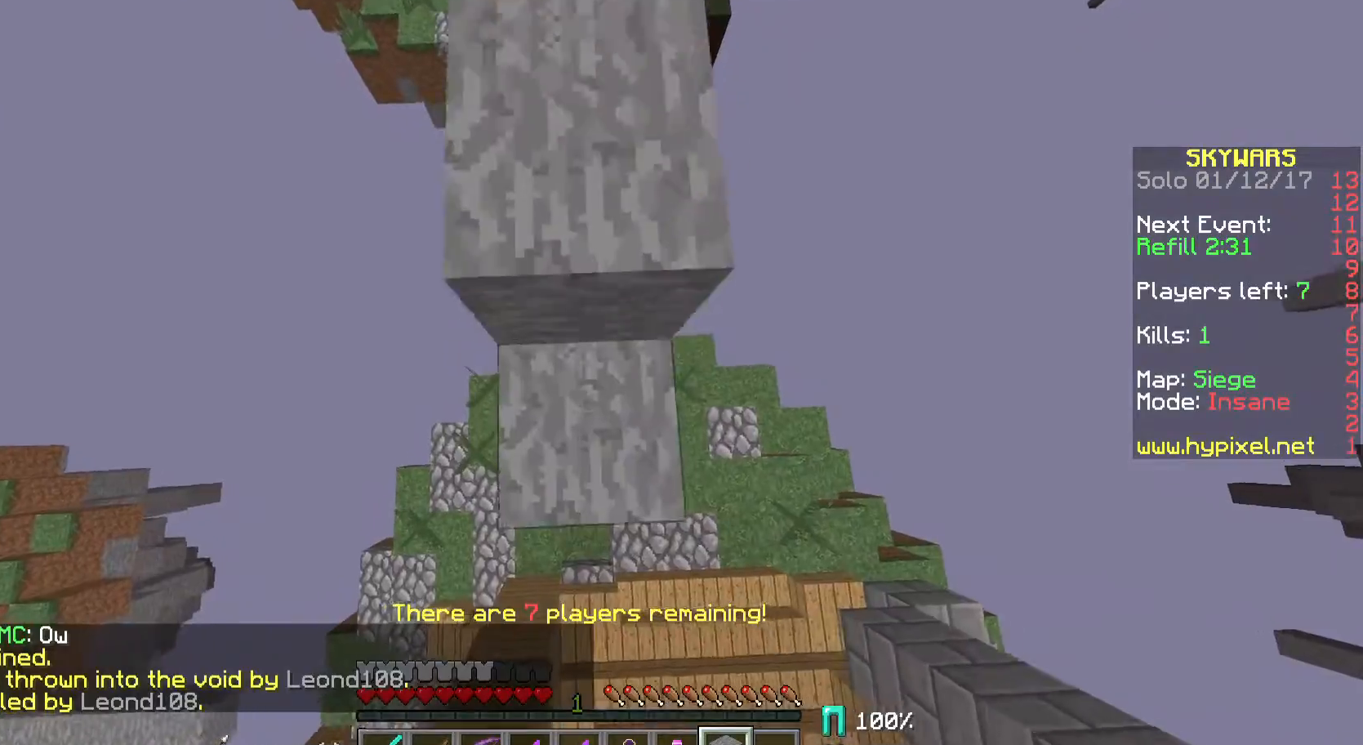
{"keys": ["s"], "mouse": [], "events": [[67, "mouse_right", "up"], [100, "mouse_right", "down"], [200, "mouse_right", "up"], [300, "mouse_right", "down"], [500, "mouse_right", "up"]]}
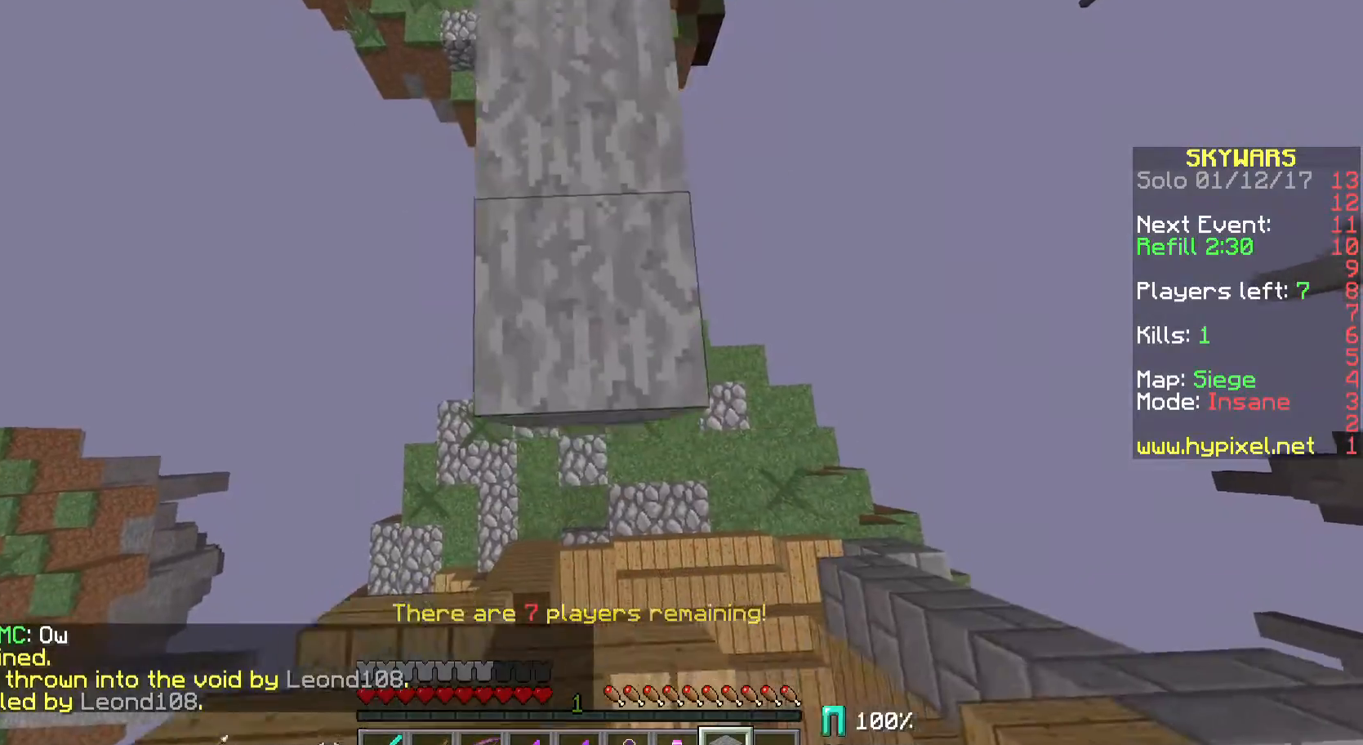
{"keys": ["s"], "mouse": [], "events": [[100, "mouse_right", "down"], [367, "mouse_right", "up"], [433, "mouse_right", "down"], [500, "mouse_right", "up"]]}
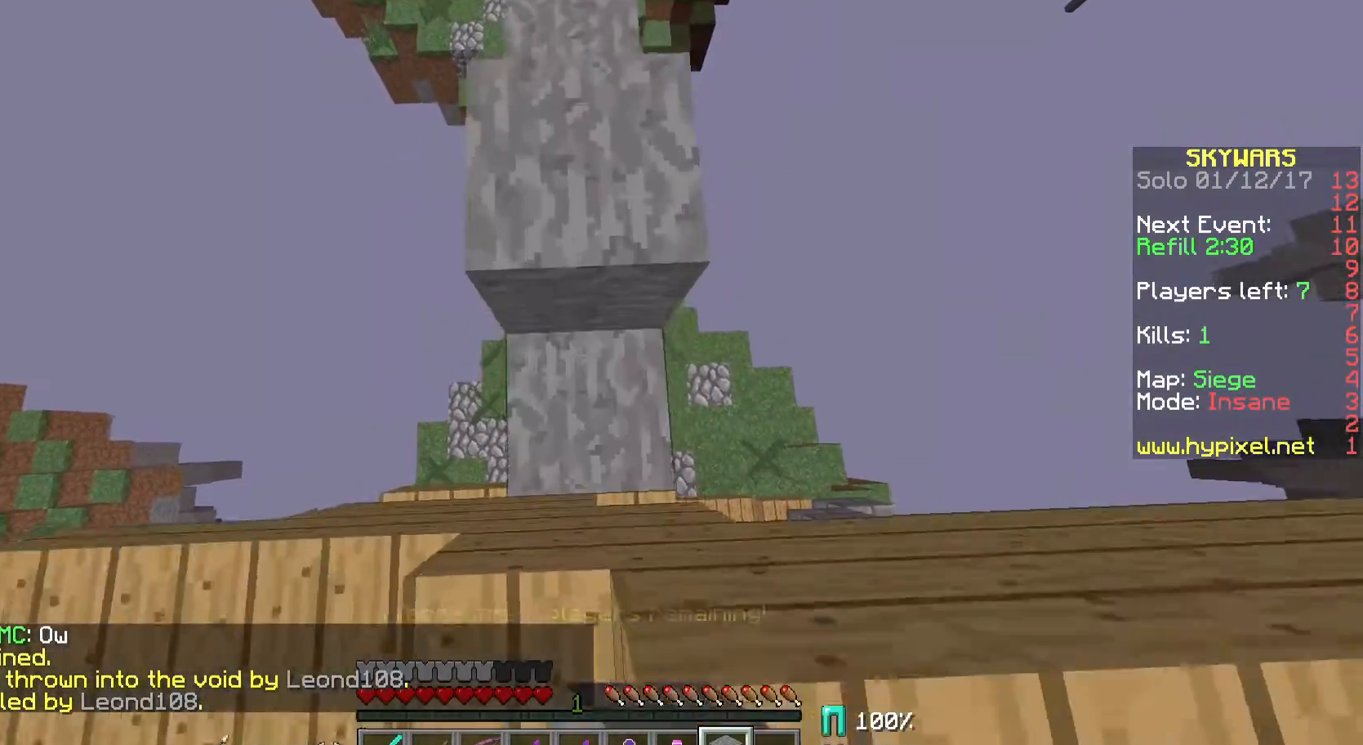
{"keys": ["s"], "mouse": ["right"], "events": [[67, "mouse_right", "down"], [167, "mouse_right", "up"], [200, "mouse_right", "down"], [300, "mouse_right", "up"], [367, "mouse_right", "down"], [467, "mouse_right", "up"], [500, "mouse_right", "down"]]}
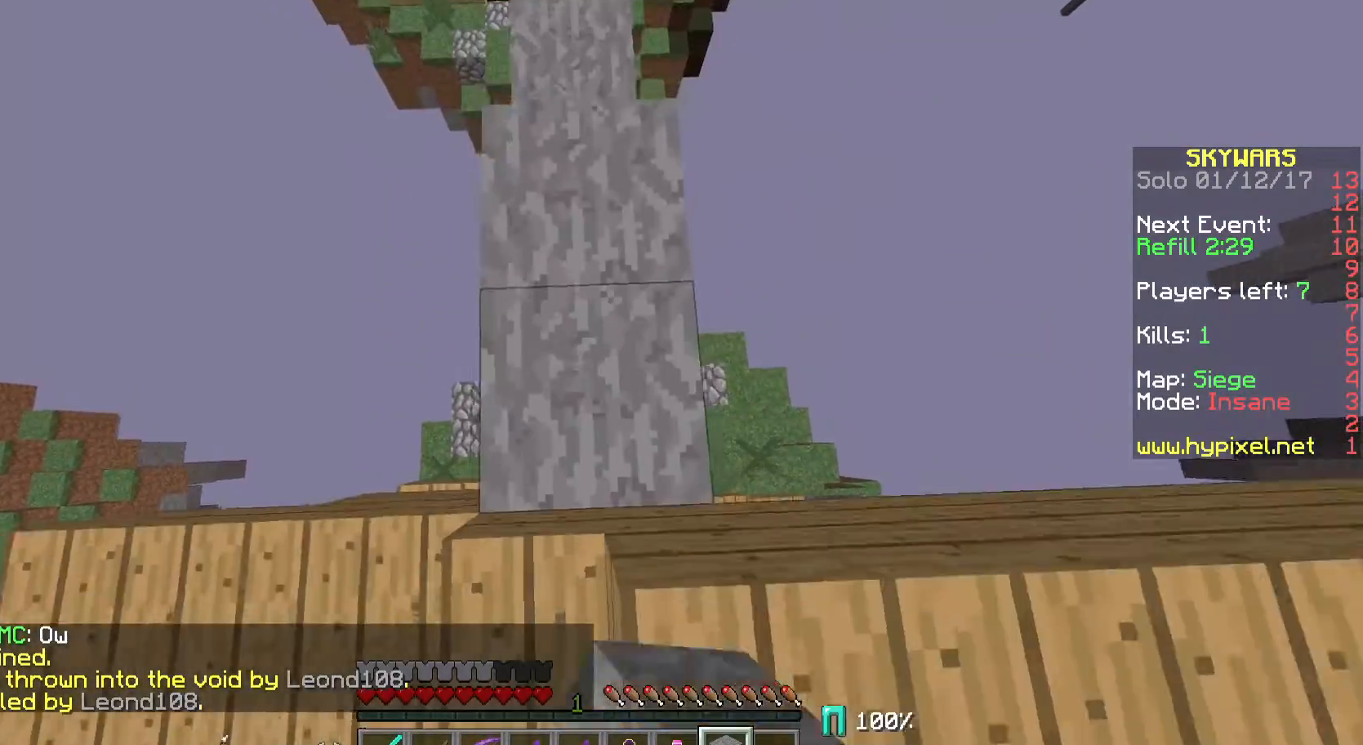
{"keys": ["w"], "mouse": [], "events": [[67, "mouse_right", "up"], [167, "mouse_right", "down"], [200, "mouse_right", "up"], [300, "mouse_right", "down"], [300, "s", "up"], [433, "mouse_right", "up"], [500, "w", "down"]]}
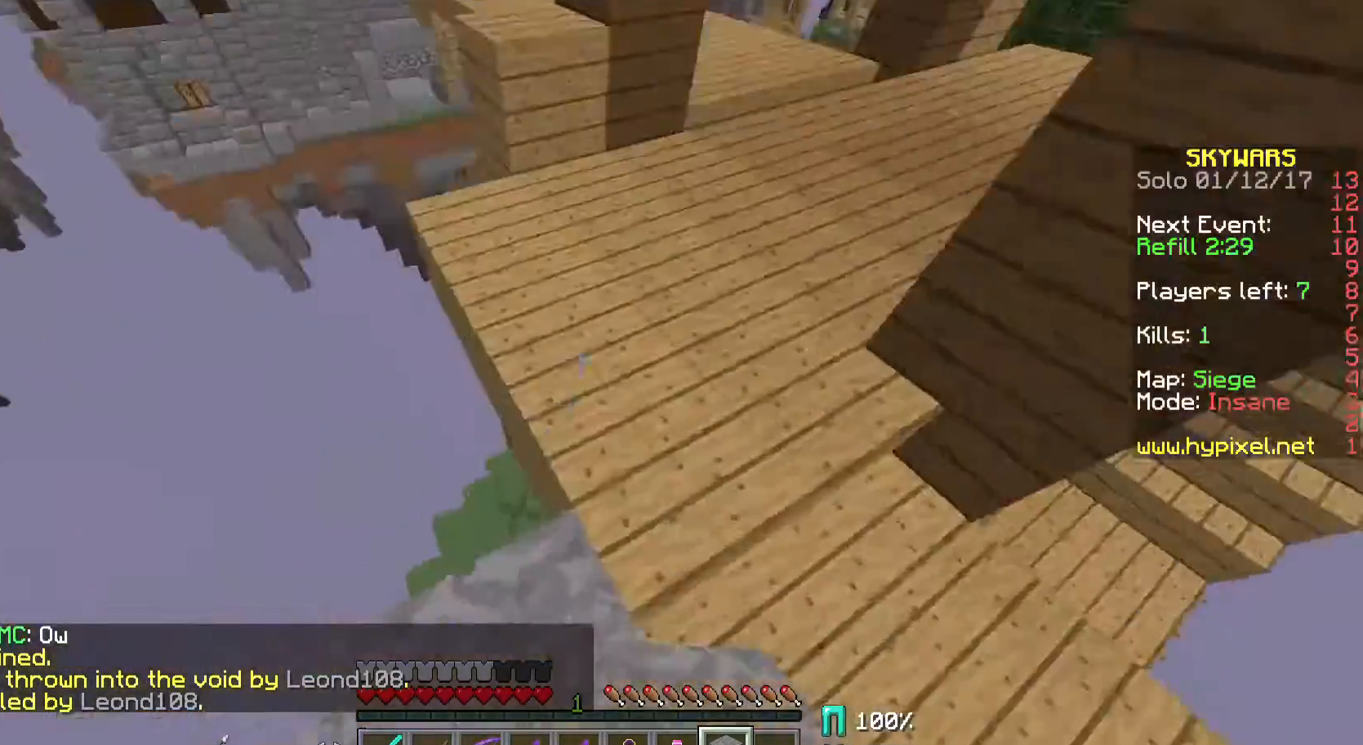
{"keys": [], "mouse": [], "events": [[500, "w", "up"]]}